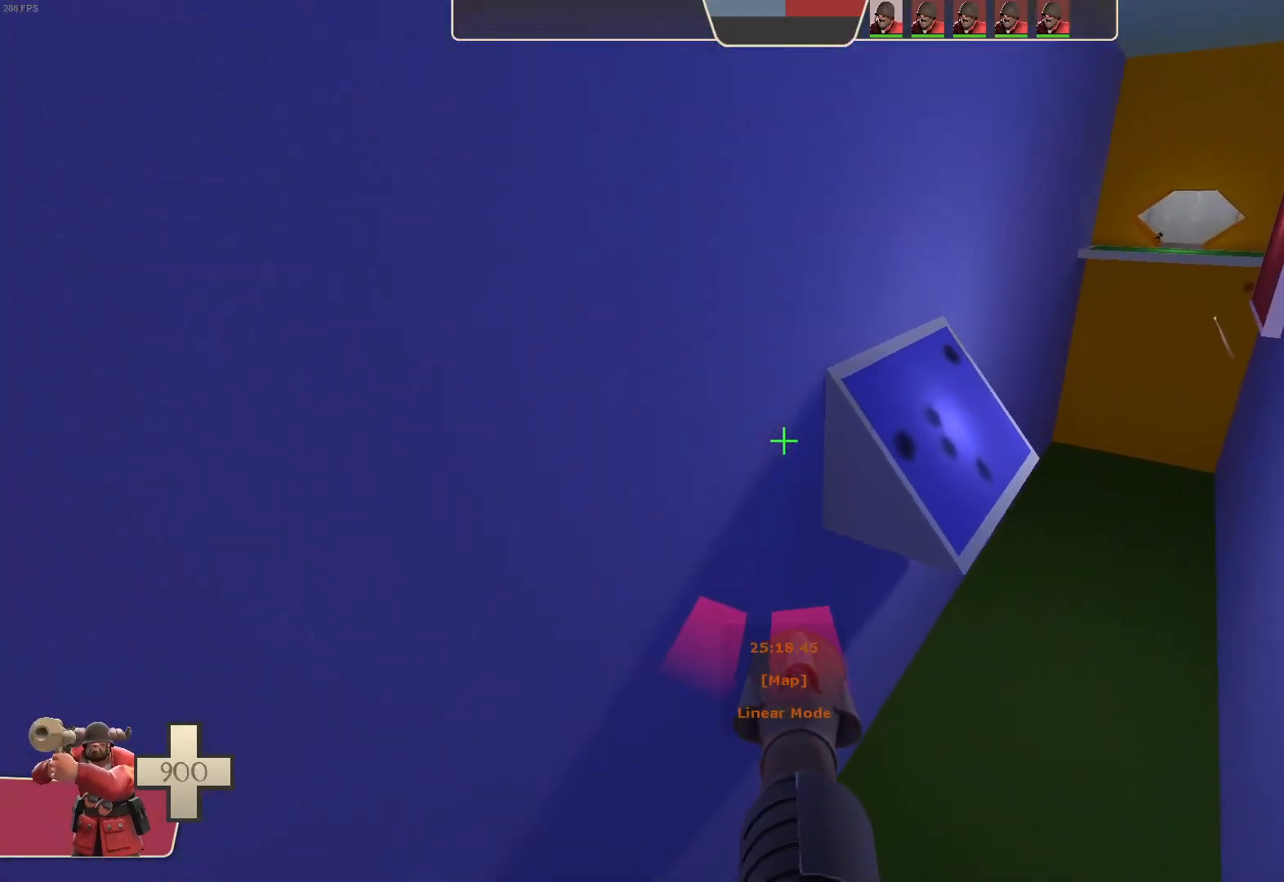
Gameplay with a controller (Xbox layout); each line is a JSON object with the inputs held at the frame after it (dt_ms = milliseconds from this image to that frame). "events" lists button and stick changes between this image and that frame as [ms after this image, input, new state], when the widget could be followed in between. Not read: A L3 R3 SELECT START X.
{"dt_ms": 500, "buttons": ["L1", "R2"], "left_stick": "center", "right_stick": "center", "events": [[267, "right_stick", "center"], [350, "left_stick", "center"], [367, "right_stick", "down-right"], [433, "R2", "down"], [483, "right_stick", "center"]]}
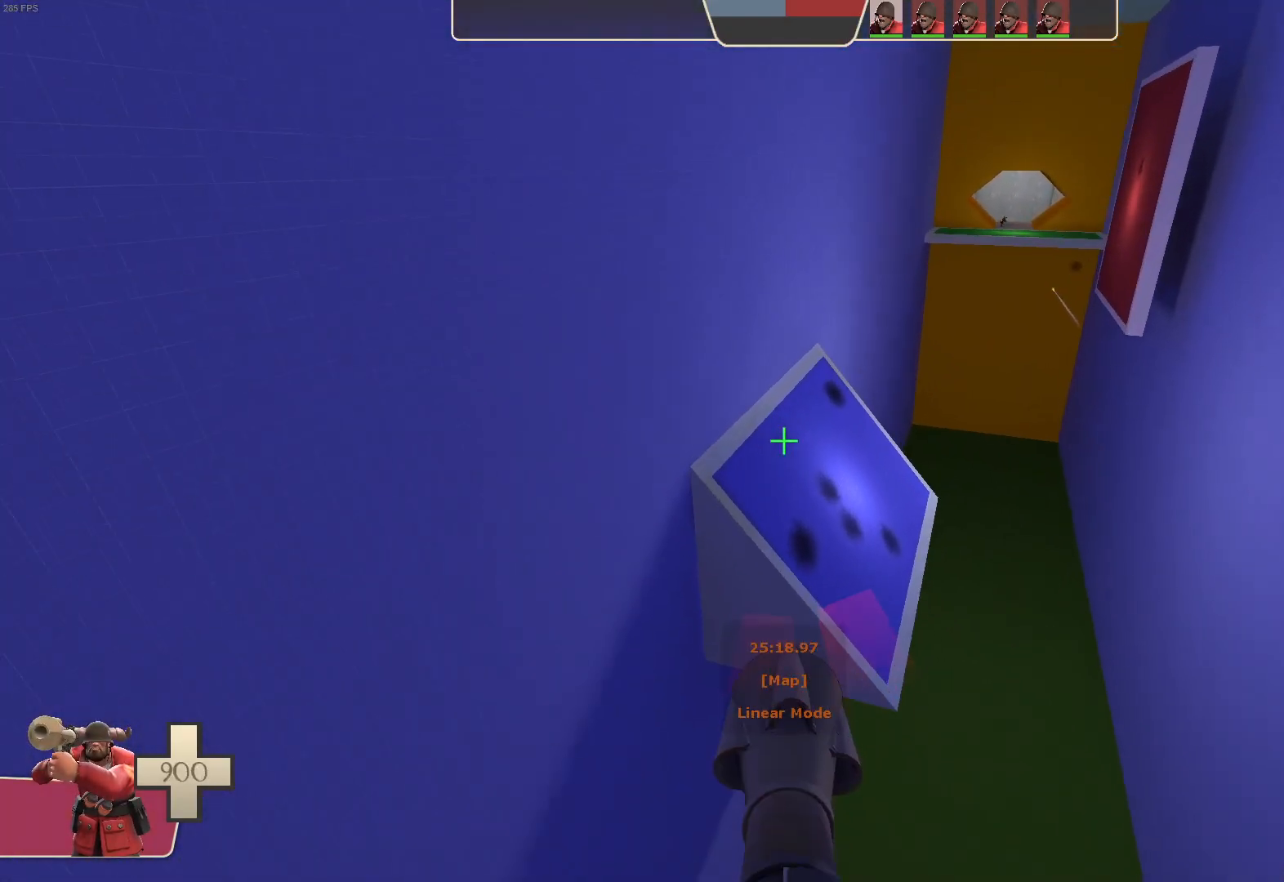
{"dt_ms": 1000, "buttons": ["L1", "R2"], "left_stick": "left", "right_stick": "center", "events": [[317, "left_stick", "right"], [433, "right_stick", "up"], [533, "left_stick", "center"], [550, "right_stick", "center"], [667, "right_stick", "down-right"], [733, "right_stick", "center"], [900, "left_stick", "left"]]}
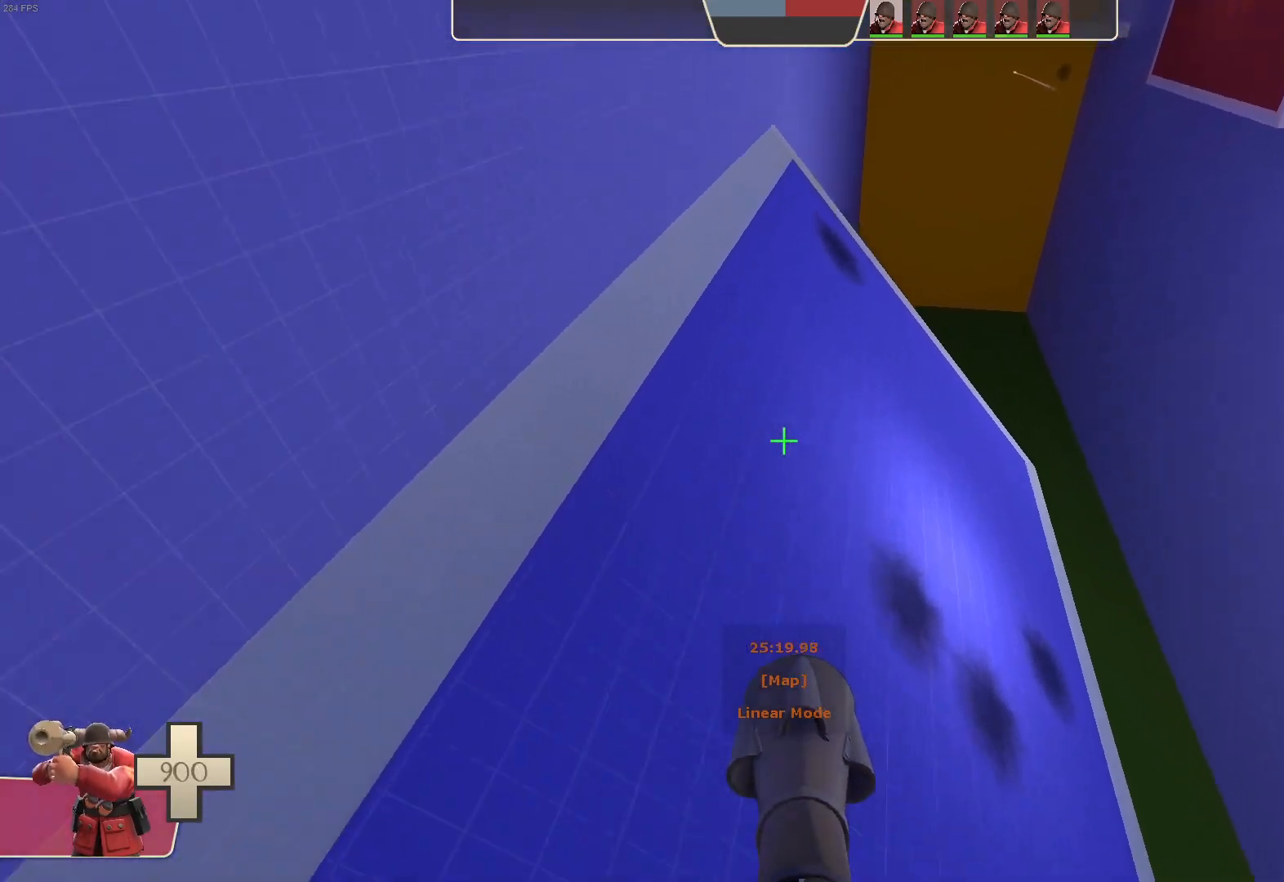
{"dt_ms": 500, "buttons": ["L1"], "left_stick": "left", "right_stick": "up", "events": [[17, "right_stick", "down-left"], [50, "R2", "up"], [367, "right_stick", "up"]]}
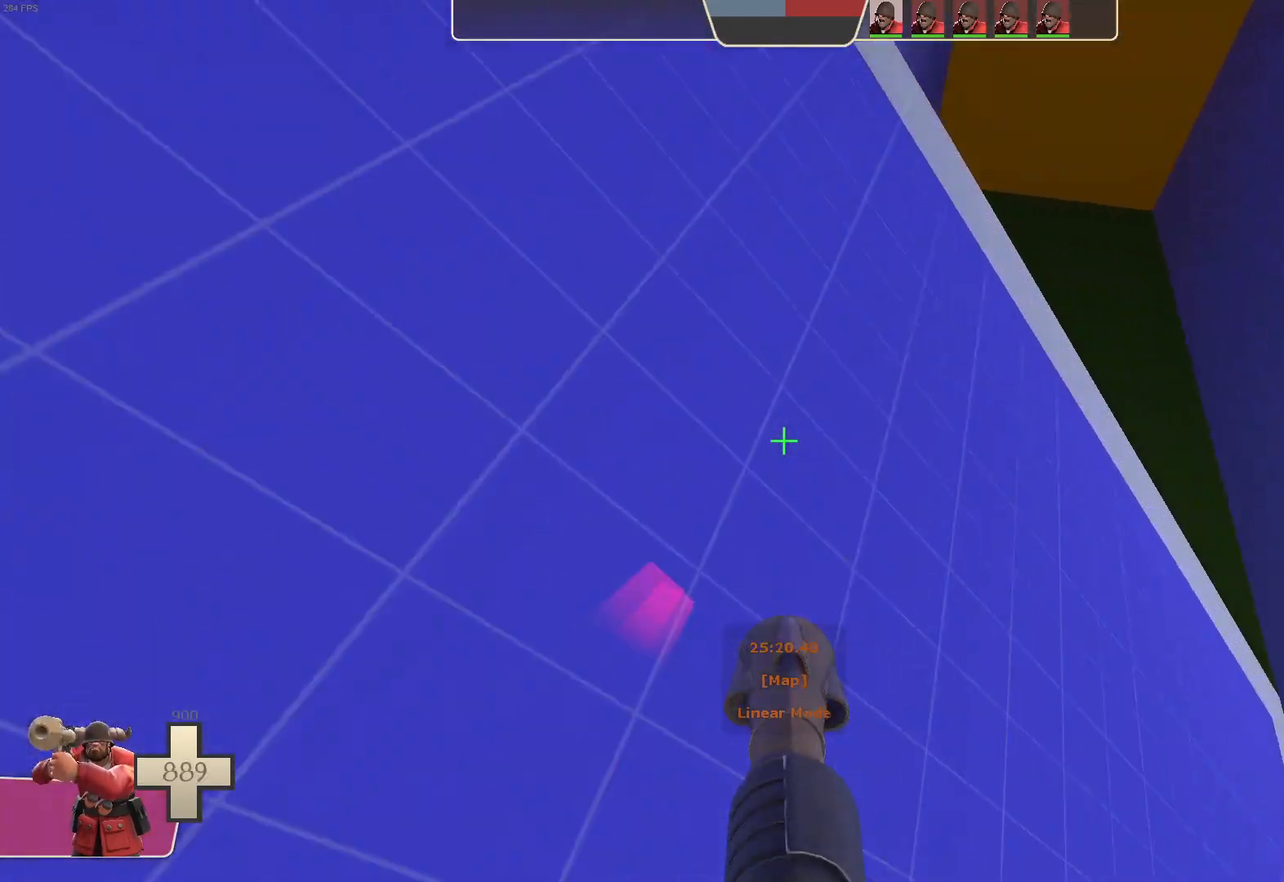
{"dt_ms": 500, "buttons": ["L1"], "left_stick": "right", "right_stick": "right", "events": [[50, "R2", "down"], [83, "right_stick", "down"], [250, "left_stick", "up-right"], [383, "R2", "up"], [383, "right_stick", "right"], [500, "left_stick", "right"]]}
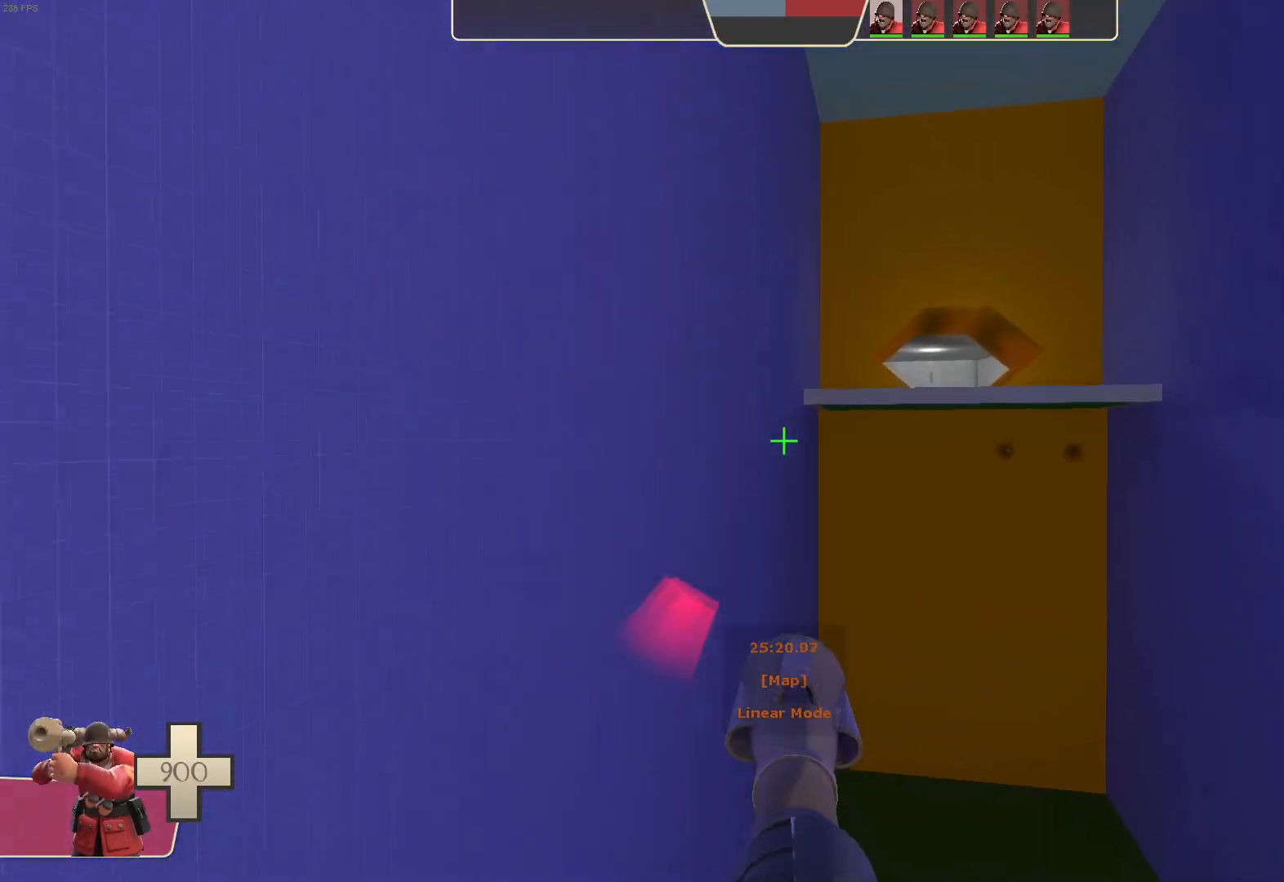
{"dt_ms": 500, "buttons": ["L1"], "left_stick": "right", "right_stick": "right", "events": []}
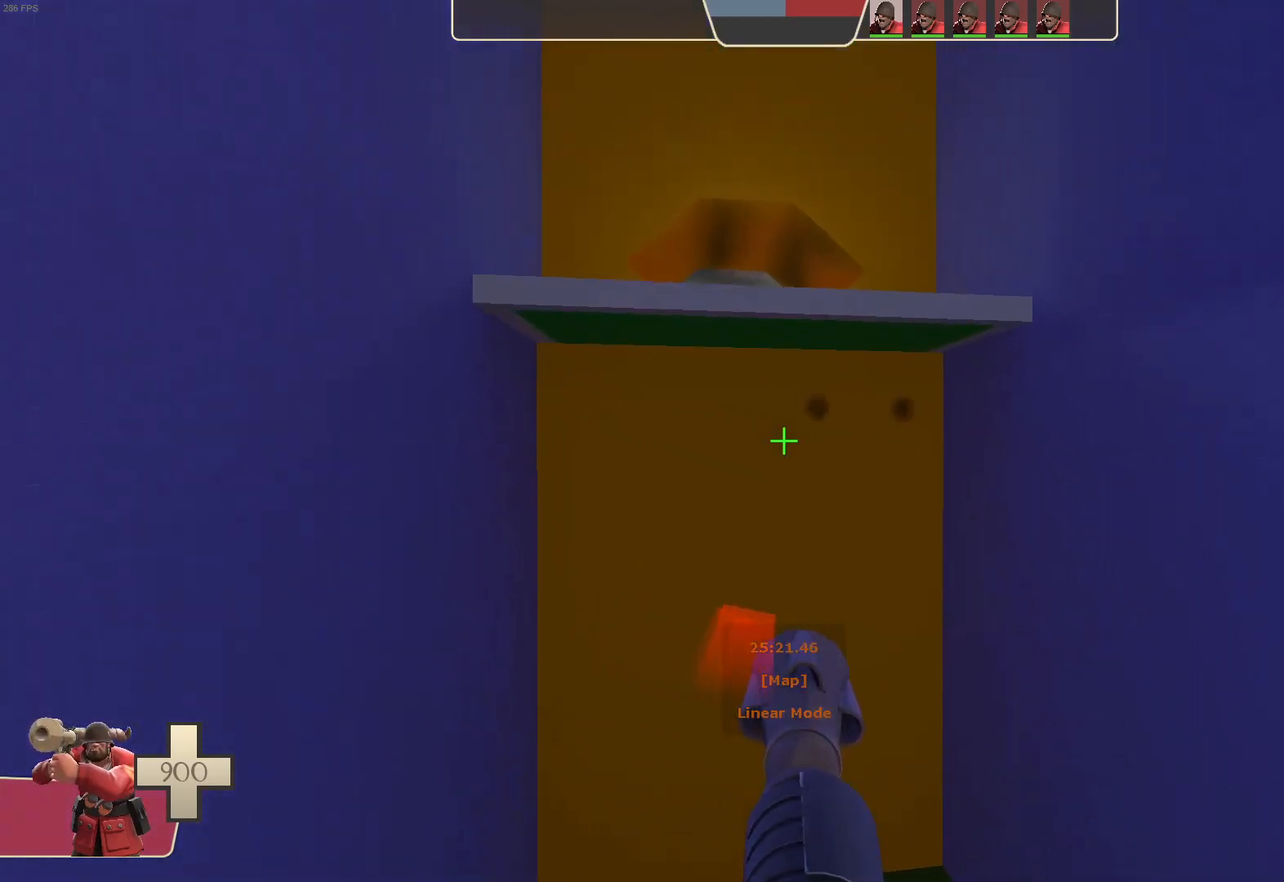
{"dt_ms": 500, "buttons": [], "left_stick": "center", "right_stick": "center", "events": [[67, "right_stick", "center"], [317, "left_stick", "center"], [400, "L1", "up"]]}
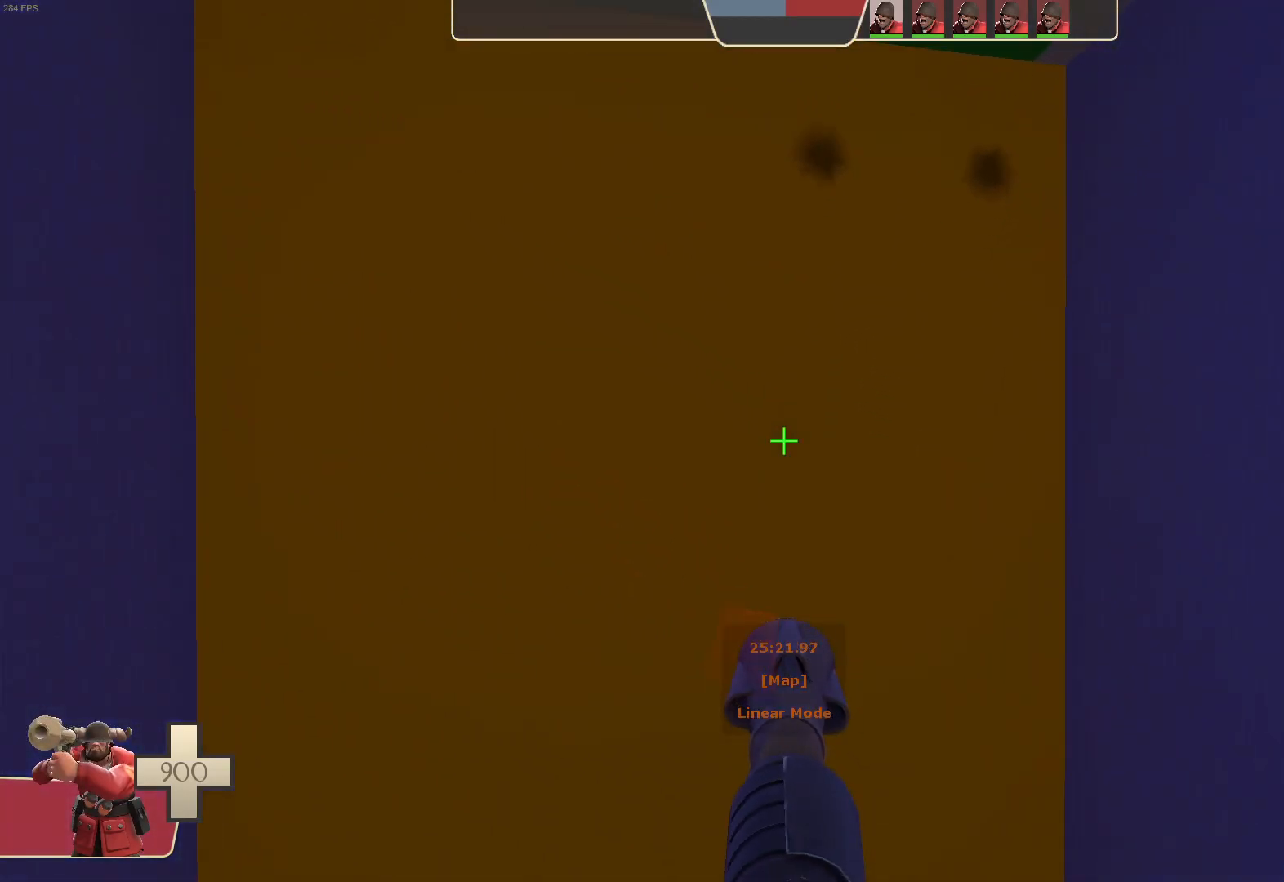
{"dt_ms": 500, "buttons": [], "left_stick": "down", "right_stick": "right", "events": [[400, "left_stick", "down"], [450, "right_stick", "right"]]}